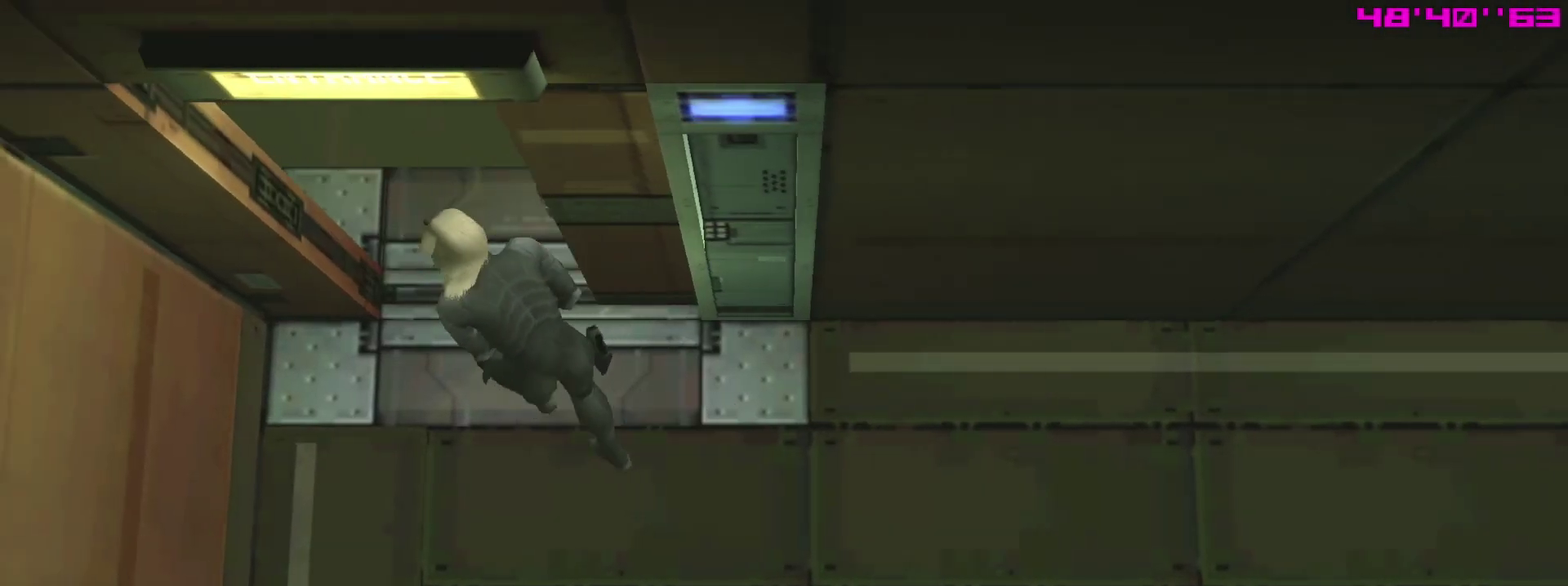
Gameplay with a controller (PlayStation layout); each line is a JSON object with the inputs held at the frame after it (dt_ms = milliseconds from this image to that frame). "events" lists button and stick changes between this image and that frame as [ms after this image, input, new state], when the widget could be followed in between. This overlay highlights the sticks when they move; stick clicks (L3 R3) are not distinguishable. Not read: L3 R3 left_stick.
{"dt_ms": 400, "buttons": ["L1"], "right_stick": "center"}
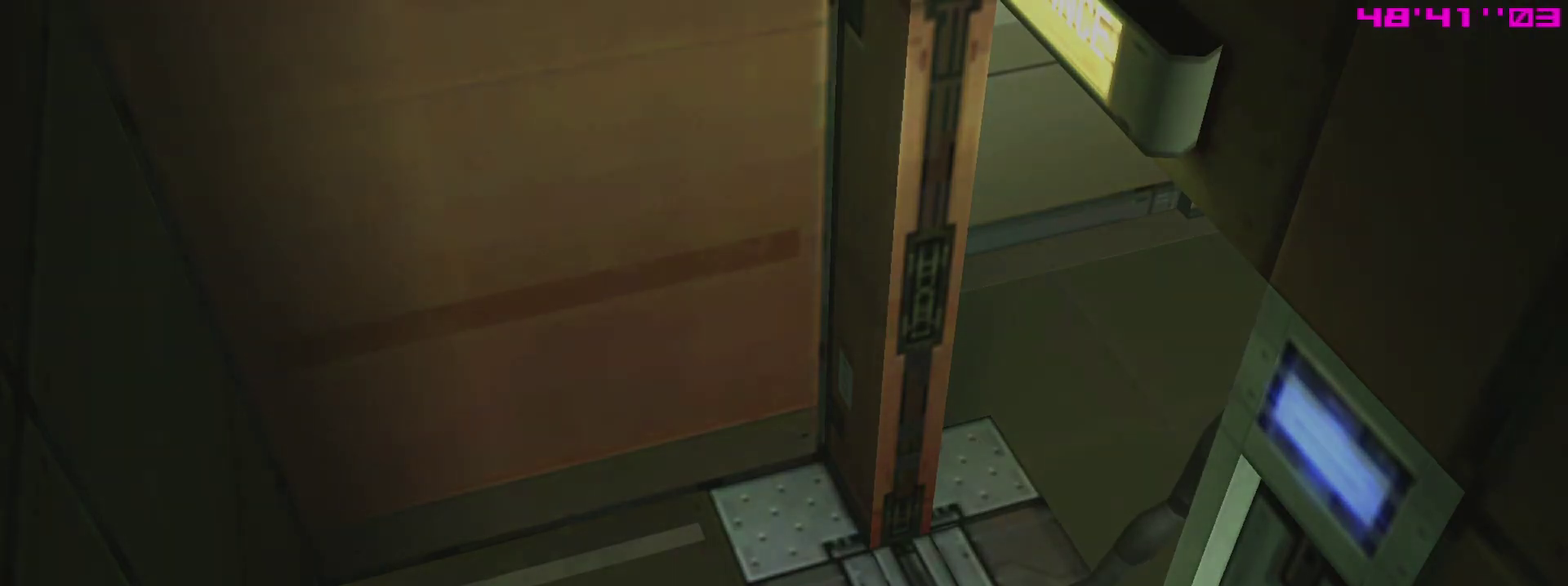
{"dt_ms": 600, "buttons": ["L1"], "right_stick": "center", "events": [[100, "L1", "up"], [567, "L1", "down"]]}
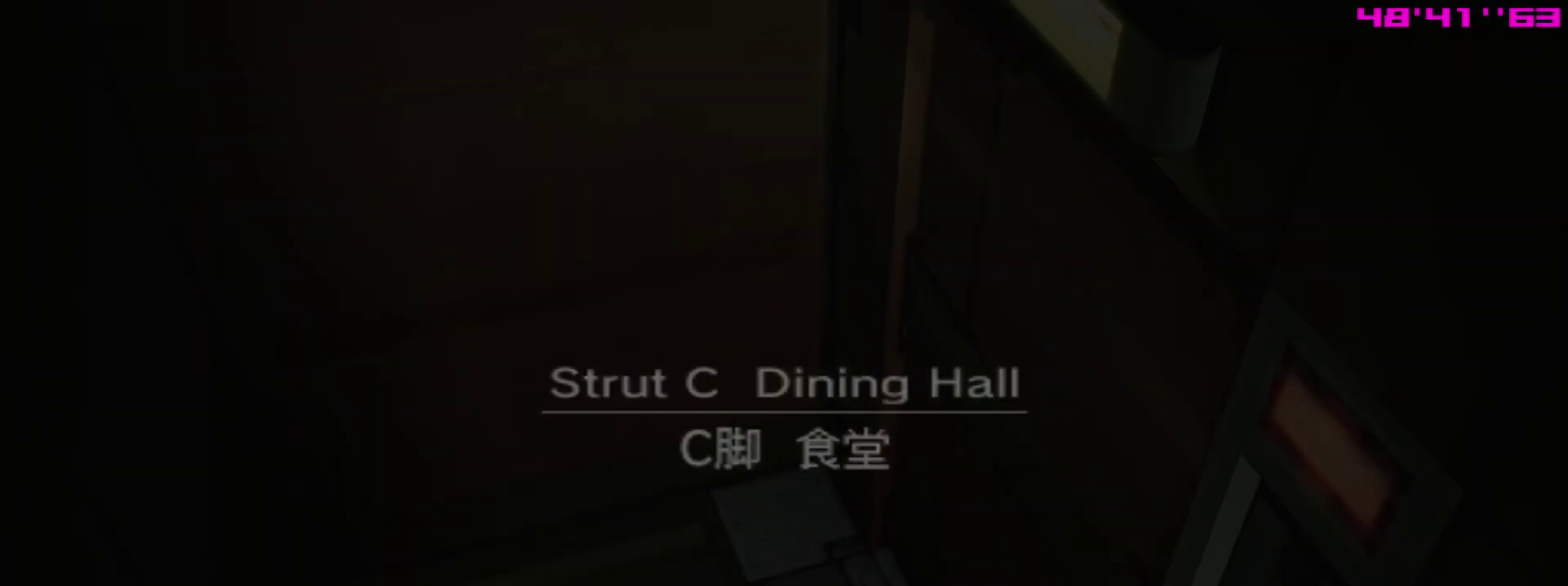
{"dt_ms": 500, "buttons": ["L1"], "right_stick": "center", "events": []}
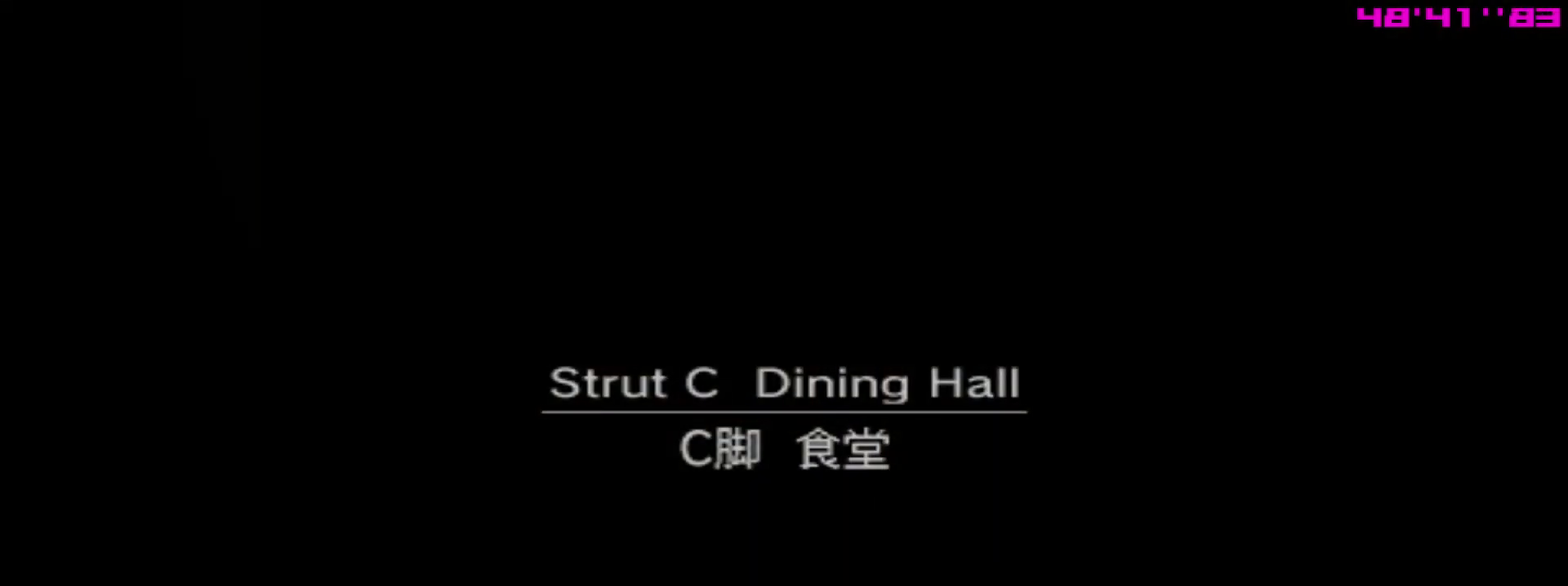
{"dt_ms": 600, "buttons": ["L1"], "right_stick": "center", "events": []}
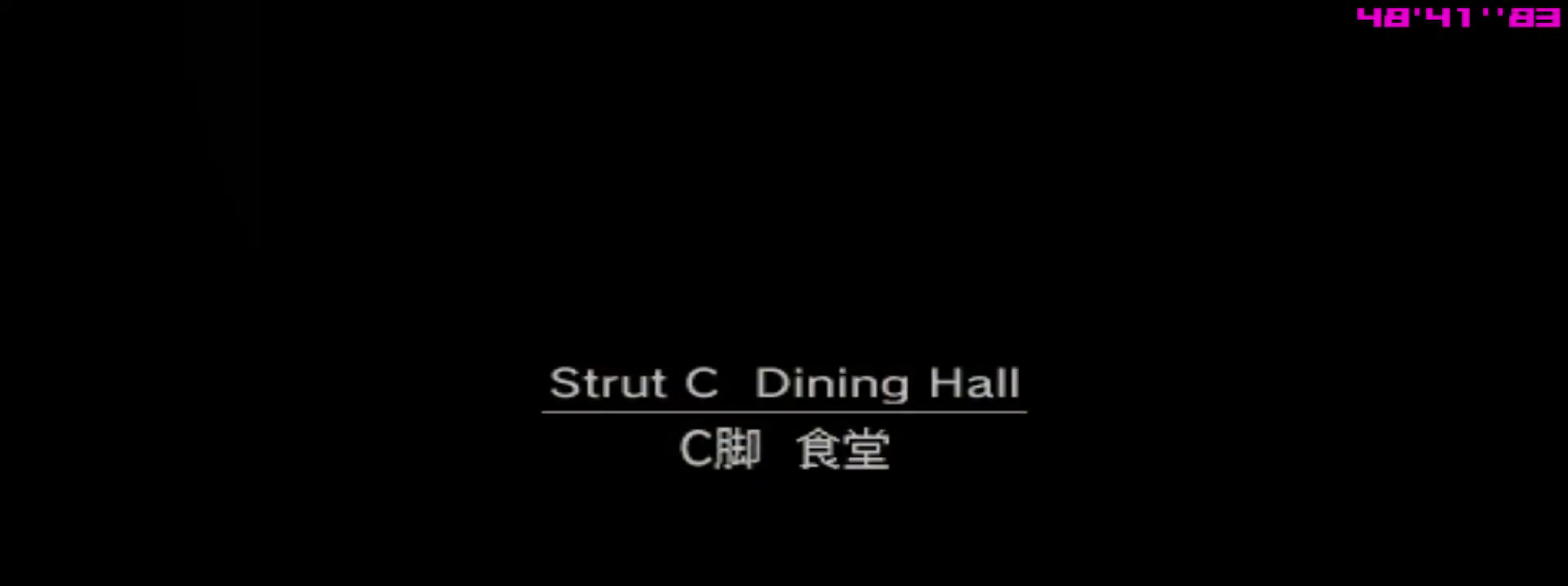
{"dt_ms": 400, "buttons": ["L1"], "right_stick": "center", "events": []}
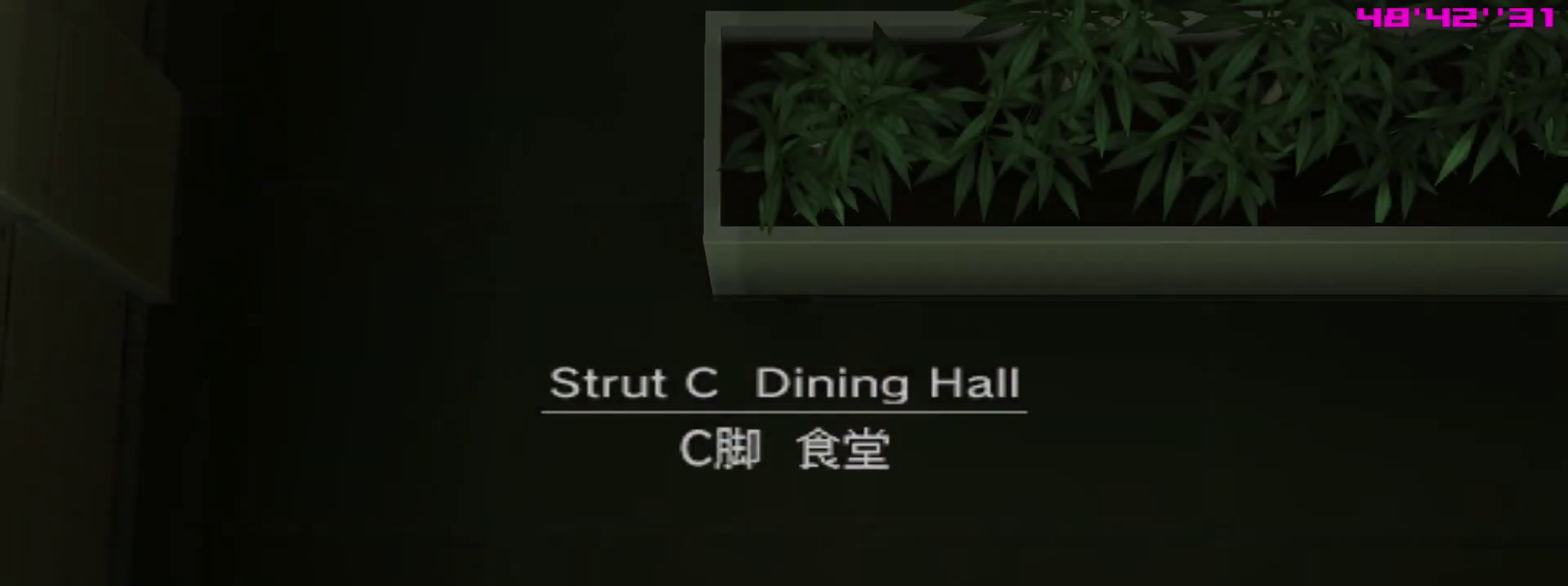
{"dt_ms": 500, "buttons": ["L1"], "right_stick": "center", "events": []}
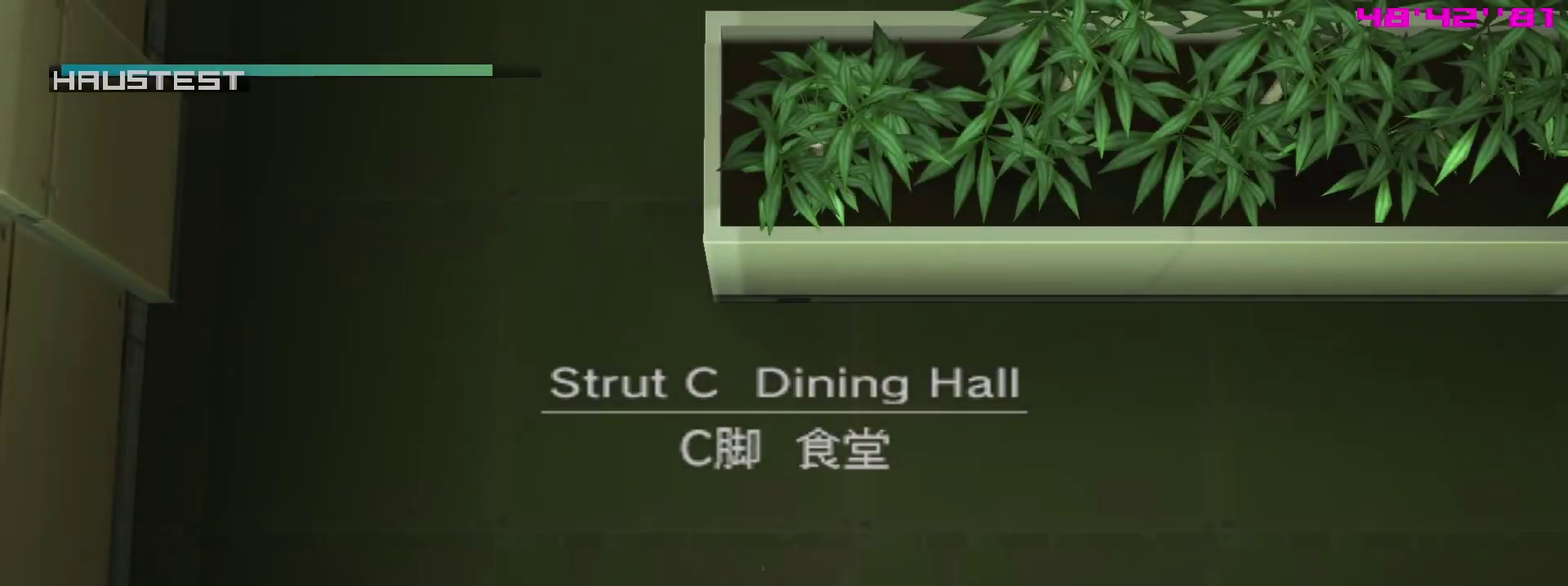
{"dt_ms": 500, "buttons": ["L1"], "right_stick": "center"}
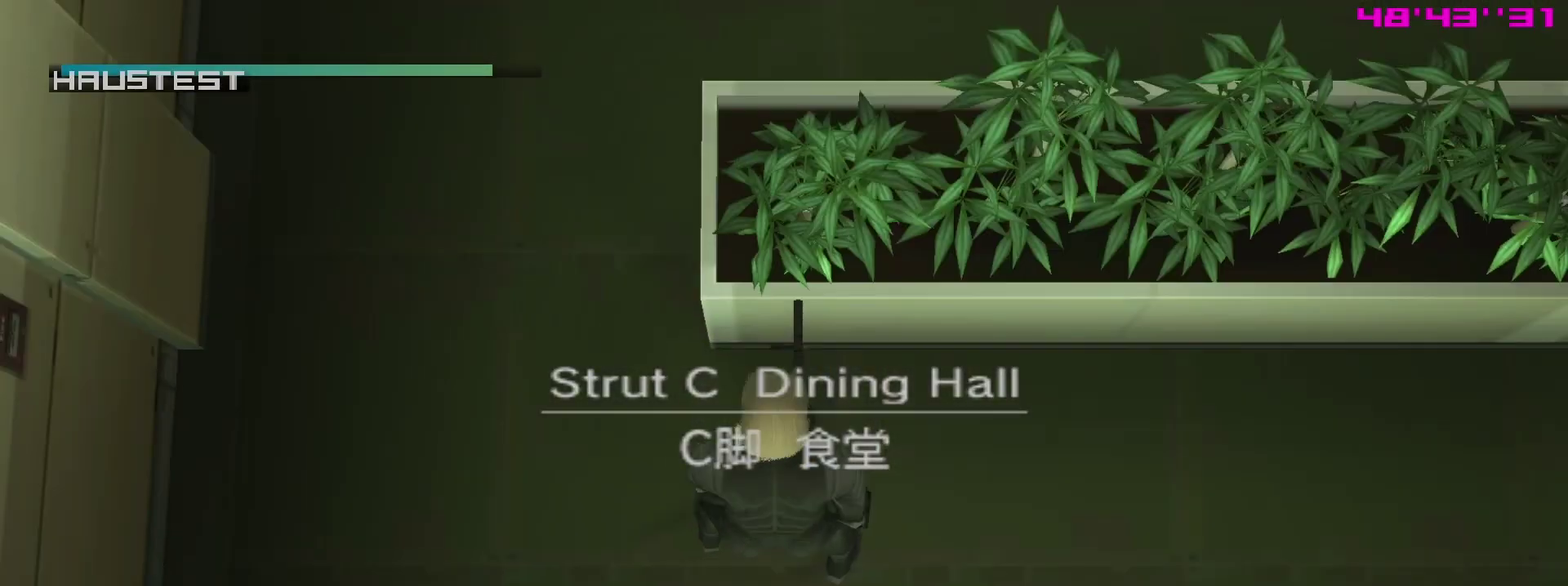
{"dt_ms": 700, "buttons": ["L1"], "right_stick": "center"}
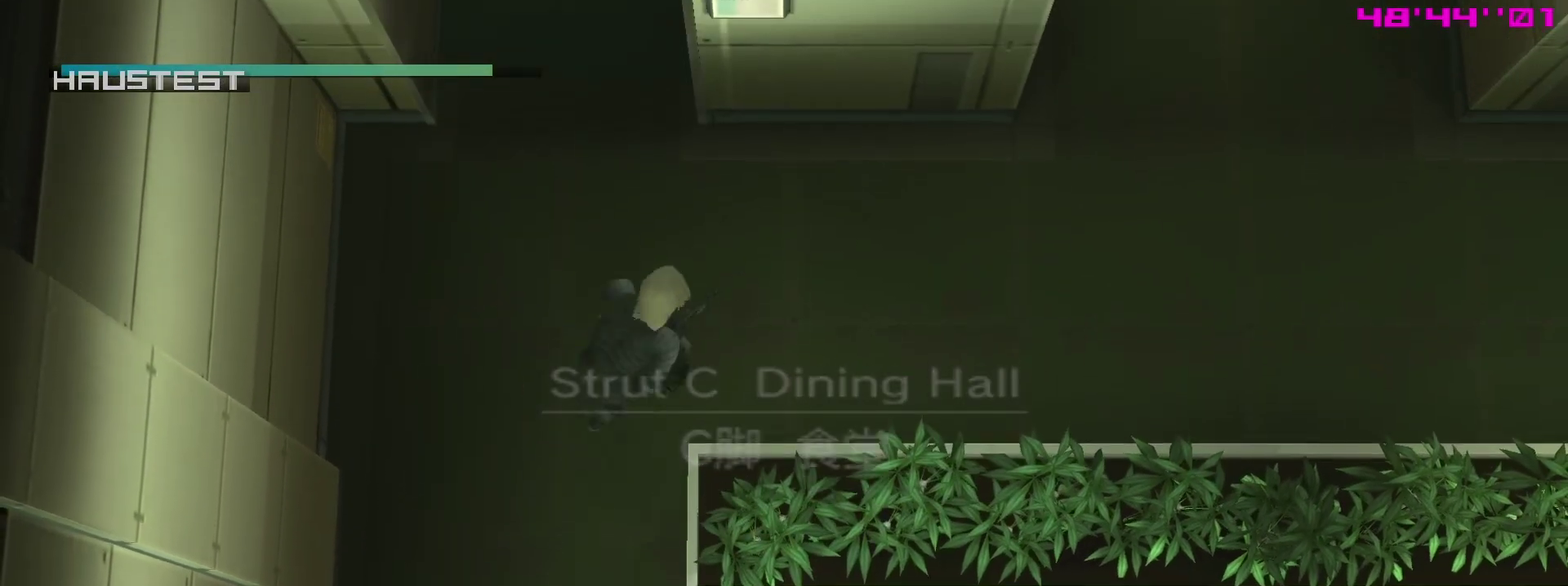
{"dt_ms": 300, "buttons": ["L1"], "right_stick": "center"}
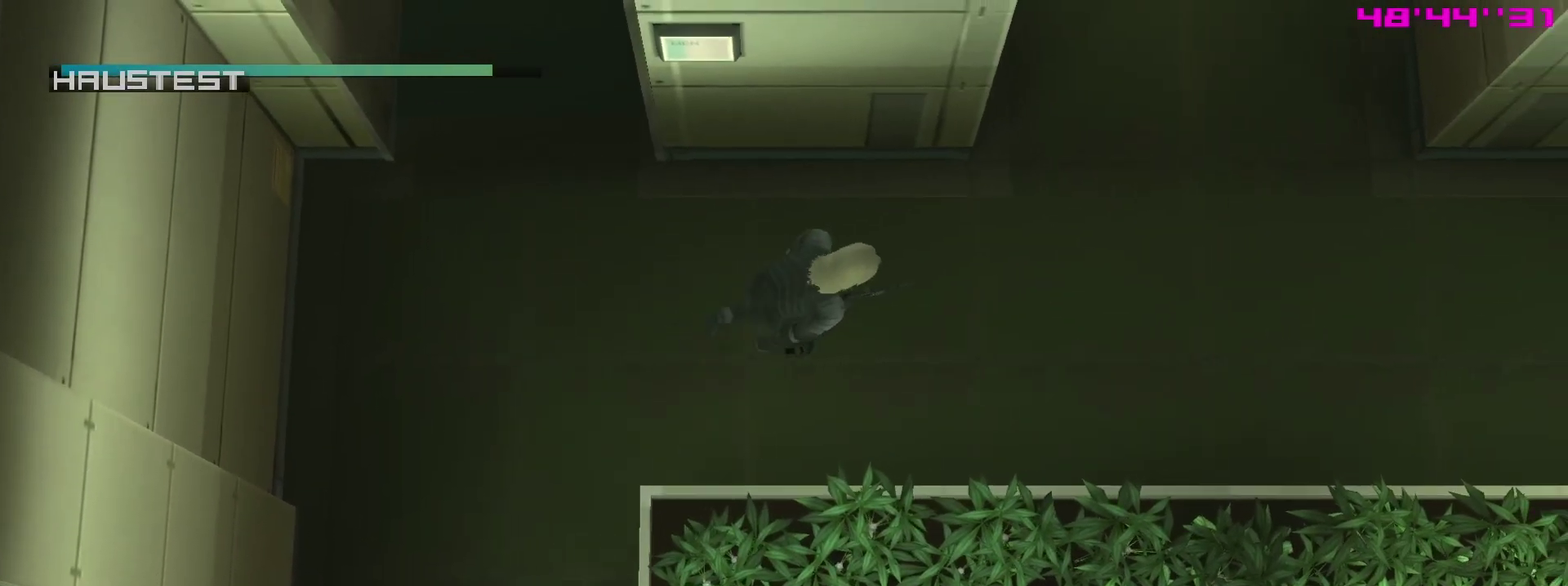
{"dt_ms": 500, "buttons": ["L1"], "right_stick": "center", "events": []}